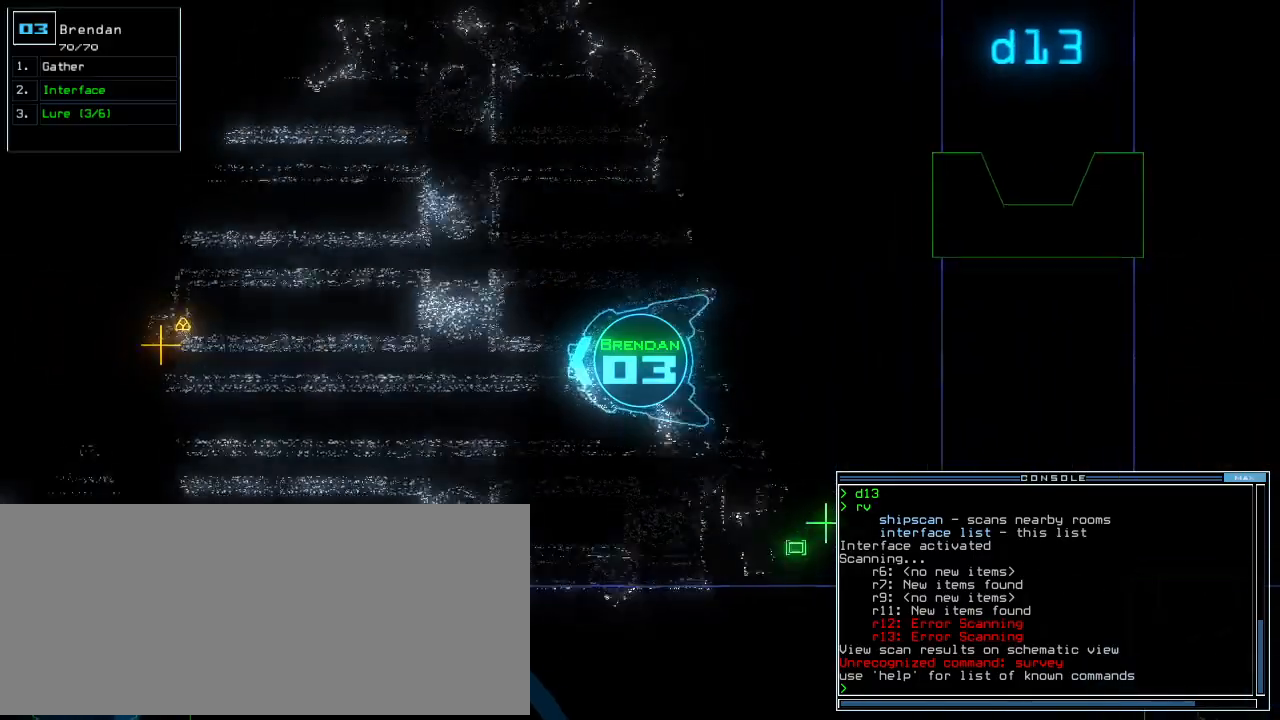
Gameplay with keyboard; each line is a JSON object with the keys held at the frame after it. "events" lists presses ("down") and releases ("up") of ".", "0", "1", "2", "3", "4", "5", "6", "7", "8", "9", "a", "b", "backspace", "c", "caps_lock", "comma", "ctrl_l", "ctrl_r", "d", "down", "e", "equals", "escape", "f", "f10", "g", "h", "i", "j", "k", "l", "left", "m", "minus", "n", "o", "p", "q", "quote", "r", "return", "right", "s", "semicolon", "shift_l", "shift_r", "space", "t", "tab", "tilde", "u", "up", "v", "w", "x", "y" and "z" between this image and that frame as [ms after this image, input, new state], when the widget could be followed in between. No other keys are recorded. Mouse input is not recorded. Not read: other_keys.
{"keys": ["up"], "events": [[40, "right", "up"]]}
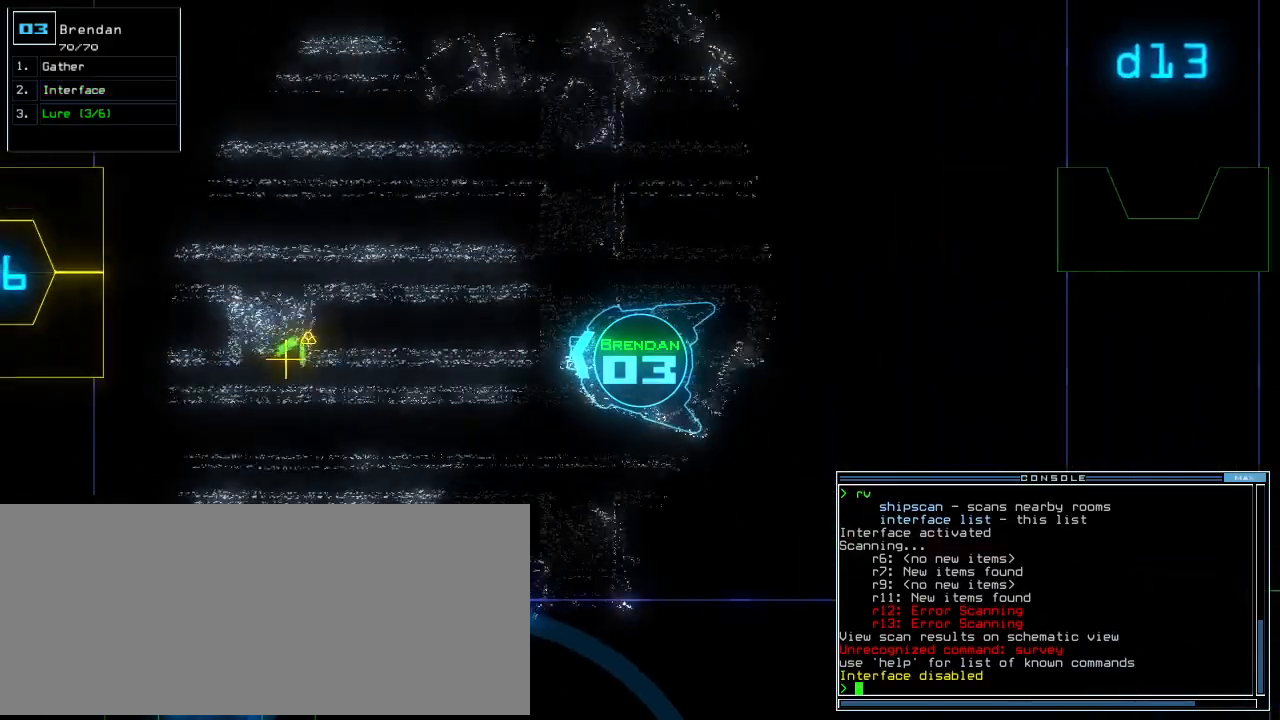
{"keys": ["up"]}
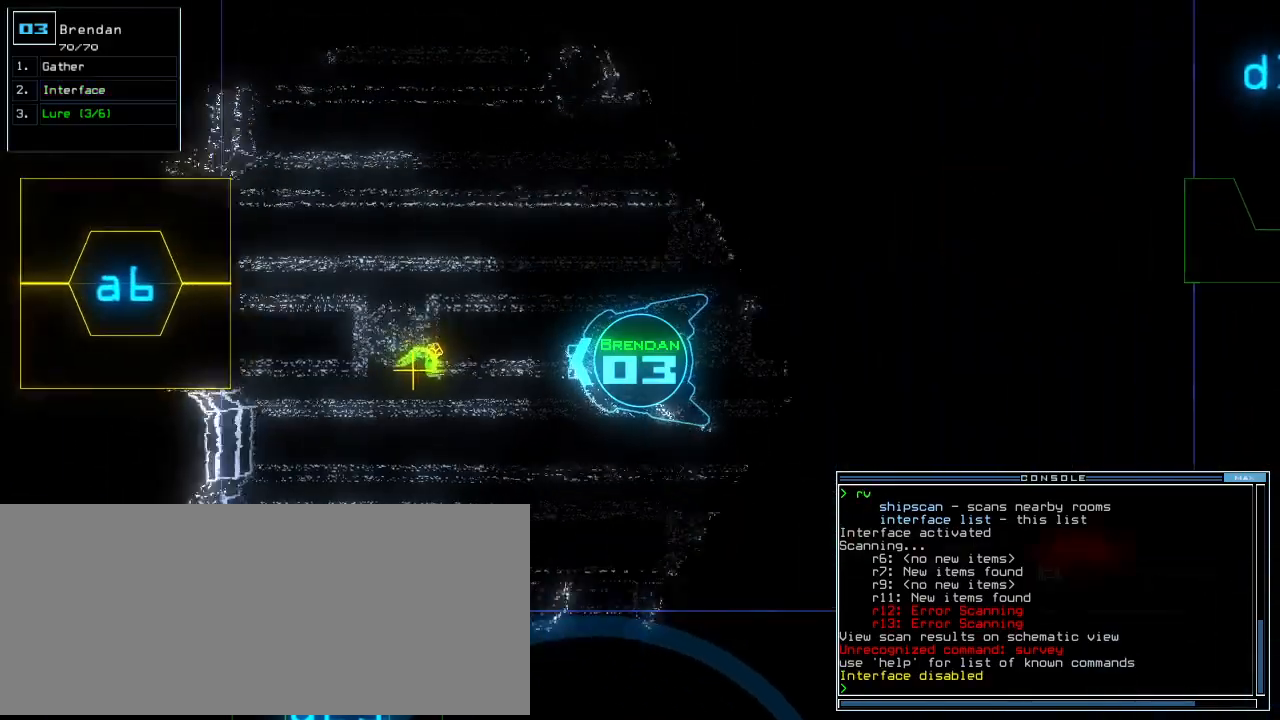
{"keys": ["up"]}
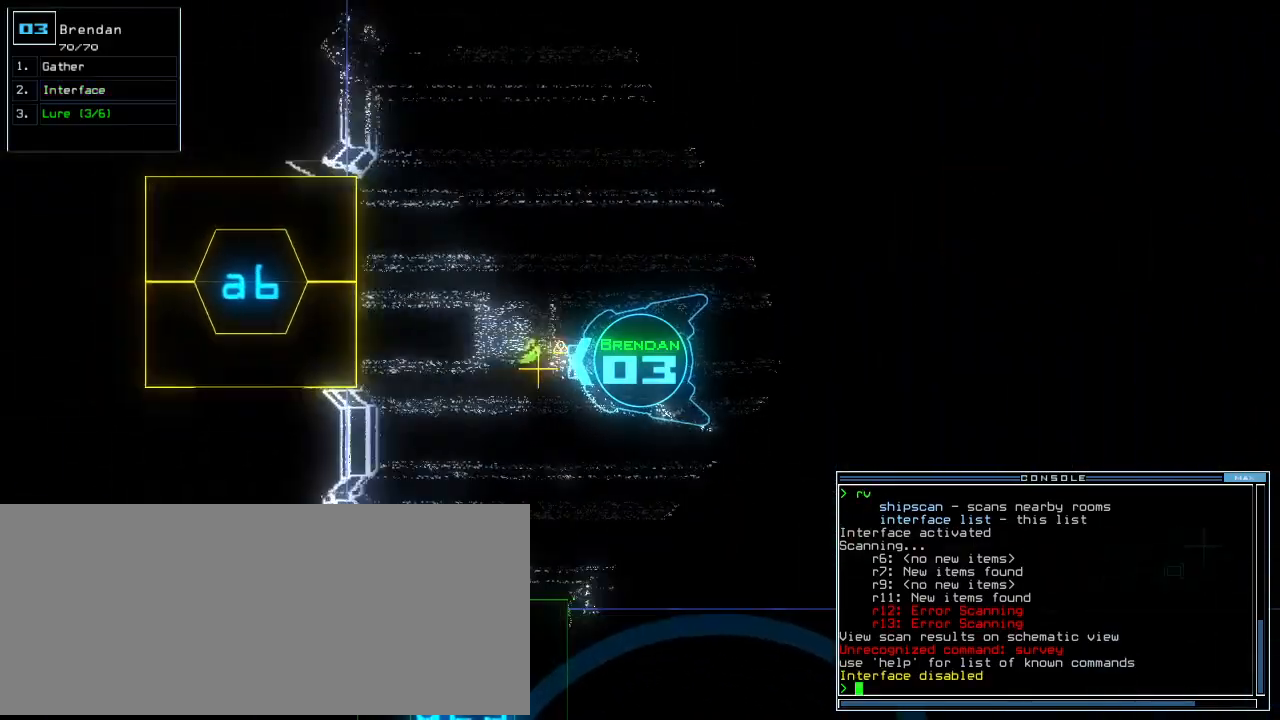
{"keys": ["left"], "events": [[180, "g", "down"], [240, "g", "up"], [240, "return", "down"], [260, "return", "up"], [320, "up", "up"], [480, "left", "down"]]}
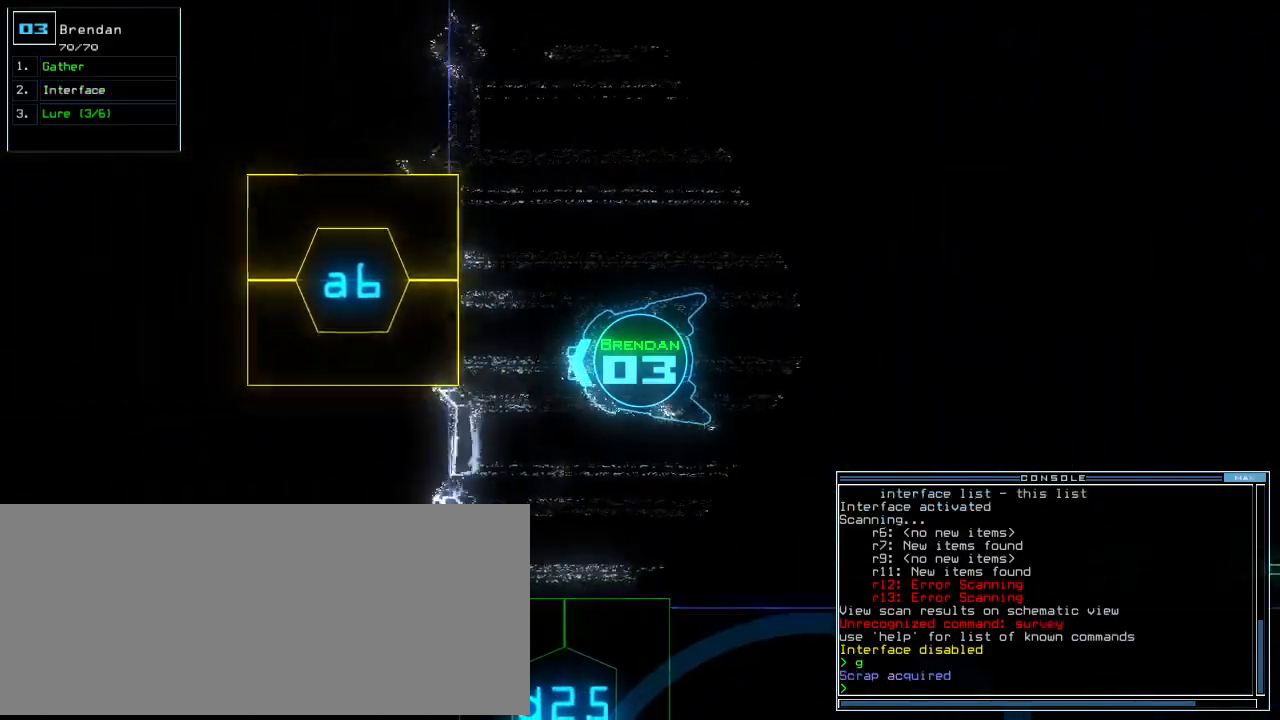
{"keys": ["5", "left", "up"], "events": [[20, "d", "down"], [40, "up", "down"], [100, "d", "up"], [220, "2", "down"], [300, "2", "up"], [300, "left", "up"], [440, "left", "down"], [500, "5", "down"]]}
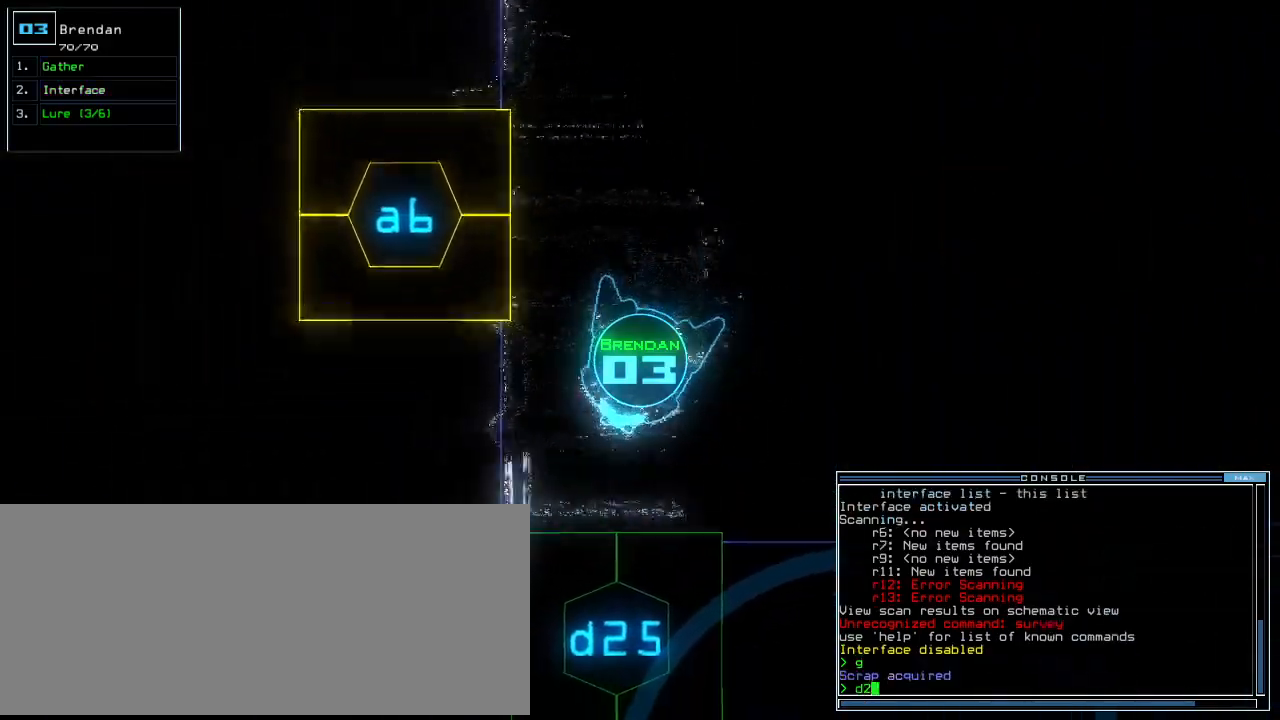
{"keys": ["up"], "events": [[40, "left", "up"], [100, "5", "up"], [140, "return", "down"], [220, "return", "up"], [360, "left", "down"], [440, "left", "up"]]}
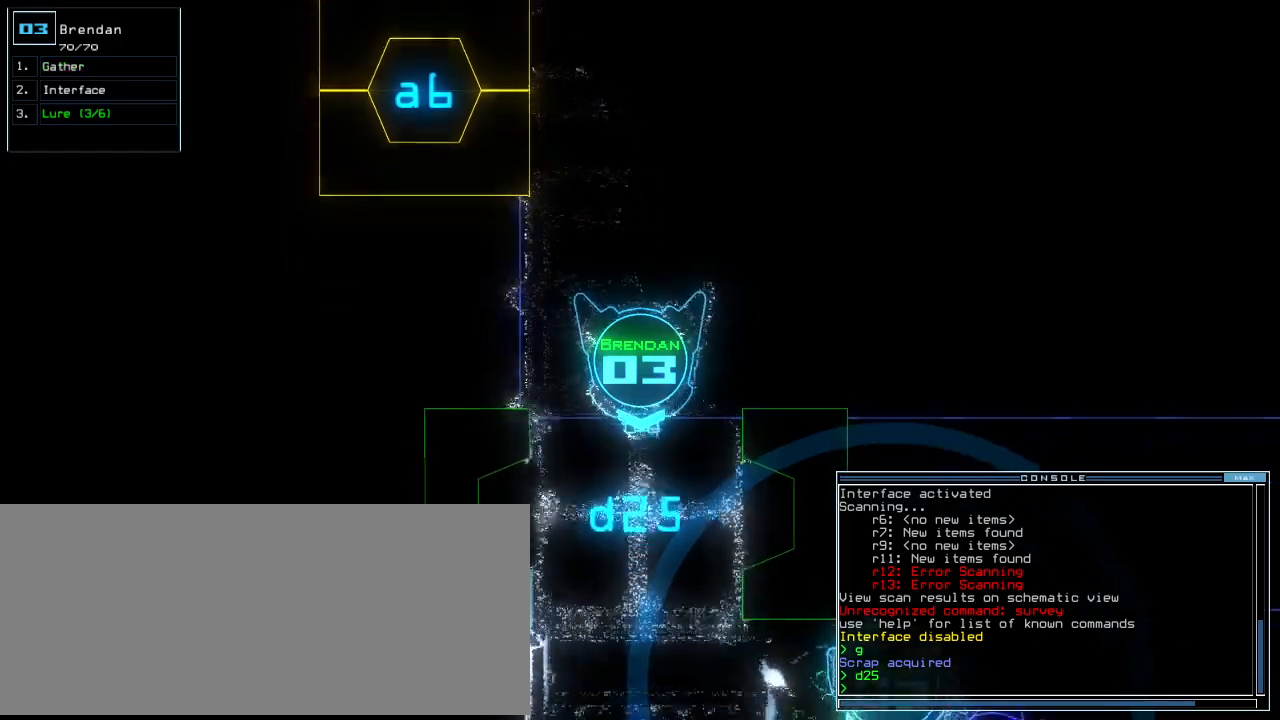
{"keys": ["up"], "events": [[280, "c", "down"], [320, "c", "up"], [400, "c", "down"], [500, "c", "up"]]}
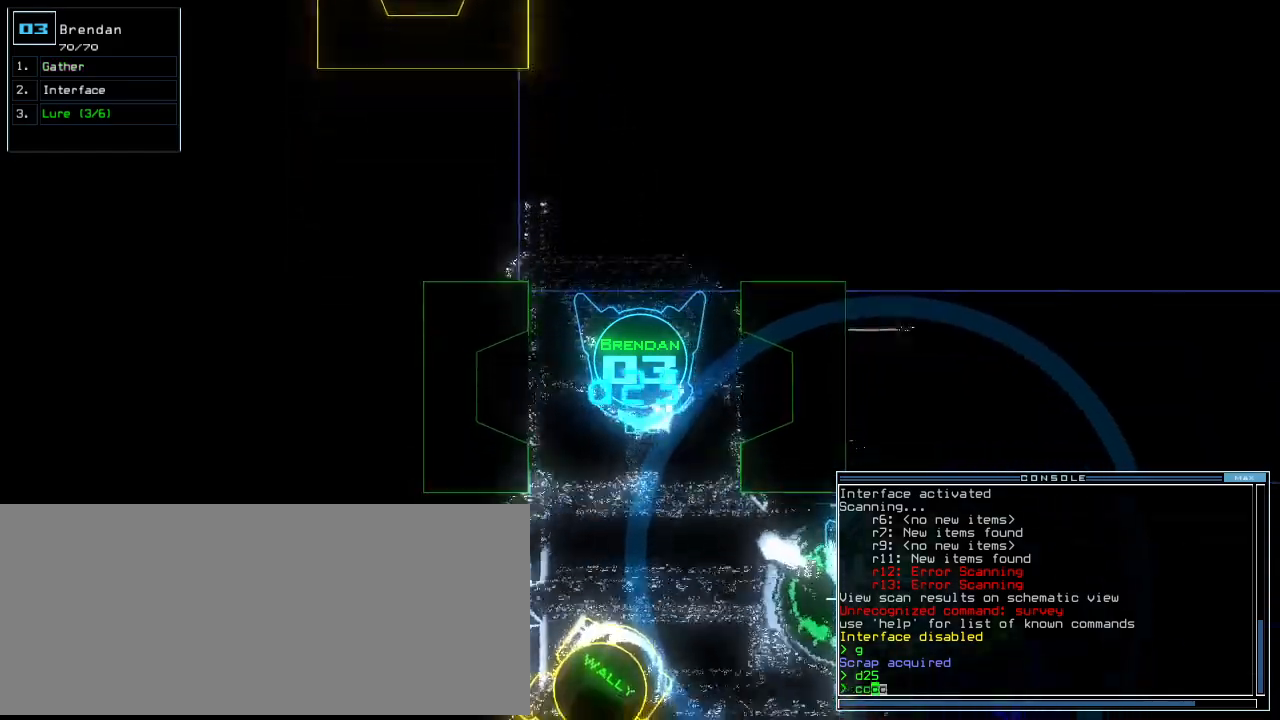
{"keys": ["left", "up"], "events": [[460, "left", "down"]]}
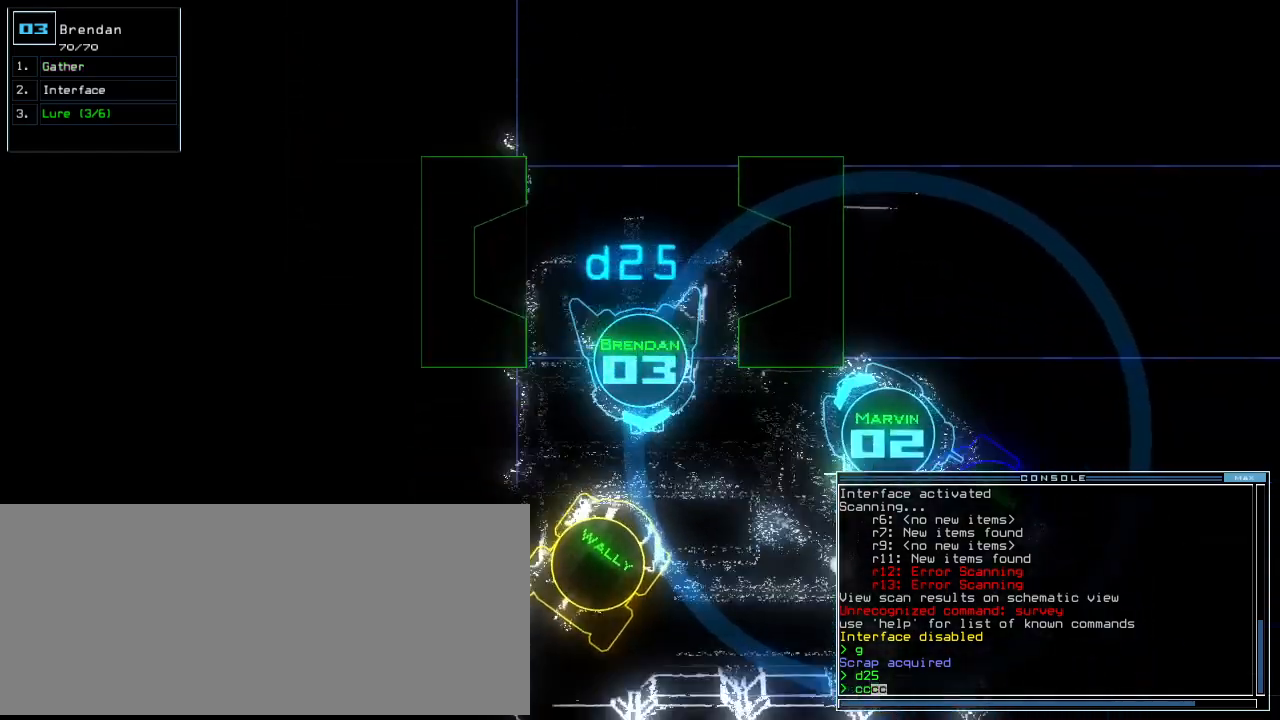
{"keys": ["return", "up"], "events": [[20, "left", "up"], [100, "left", "down"], [320, "left", "up"], [460, "return", "down"]]}
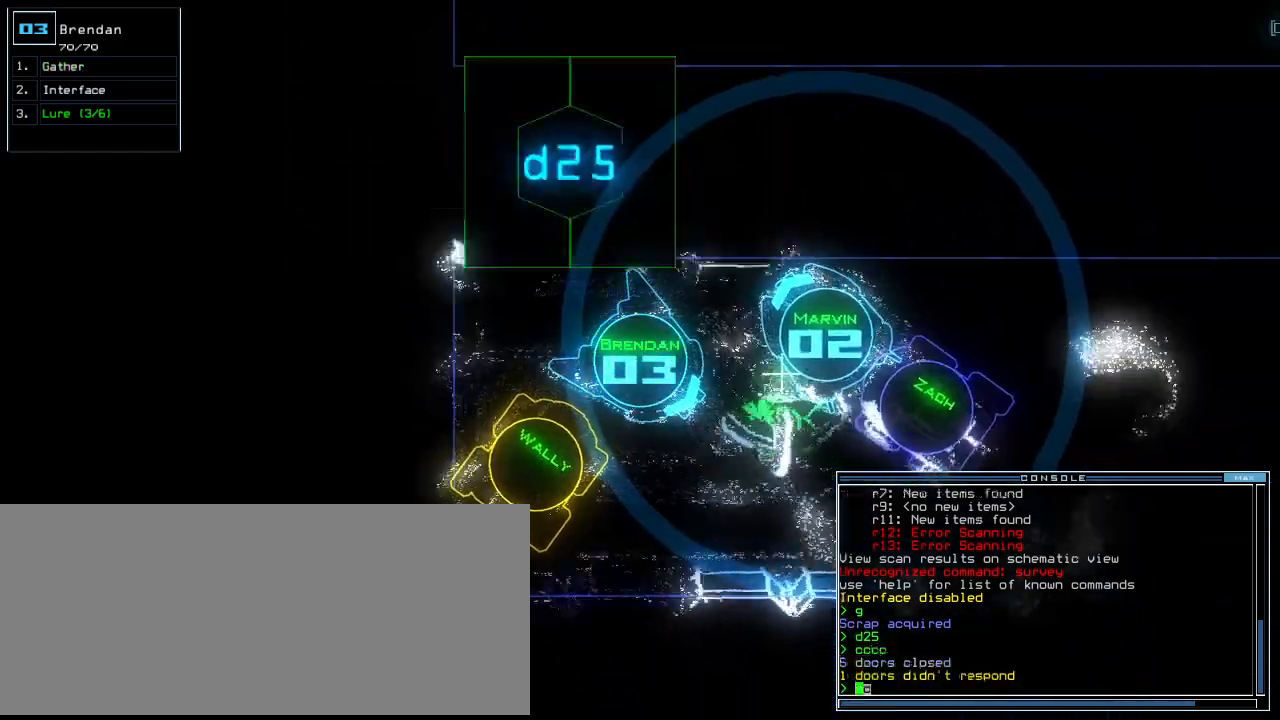
{"keys": ["left", "up"], "events": [[60, "return", "up"], [400, "left", "down"]]}
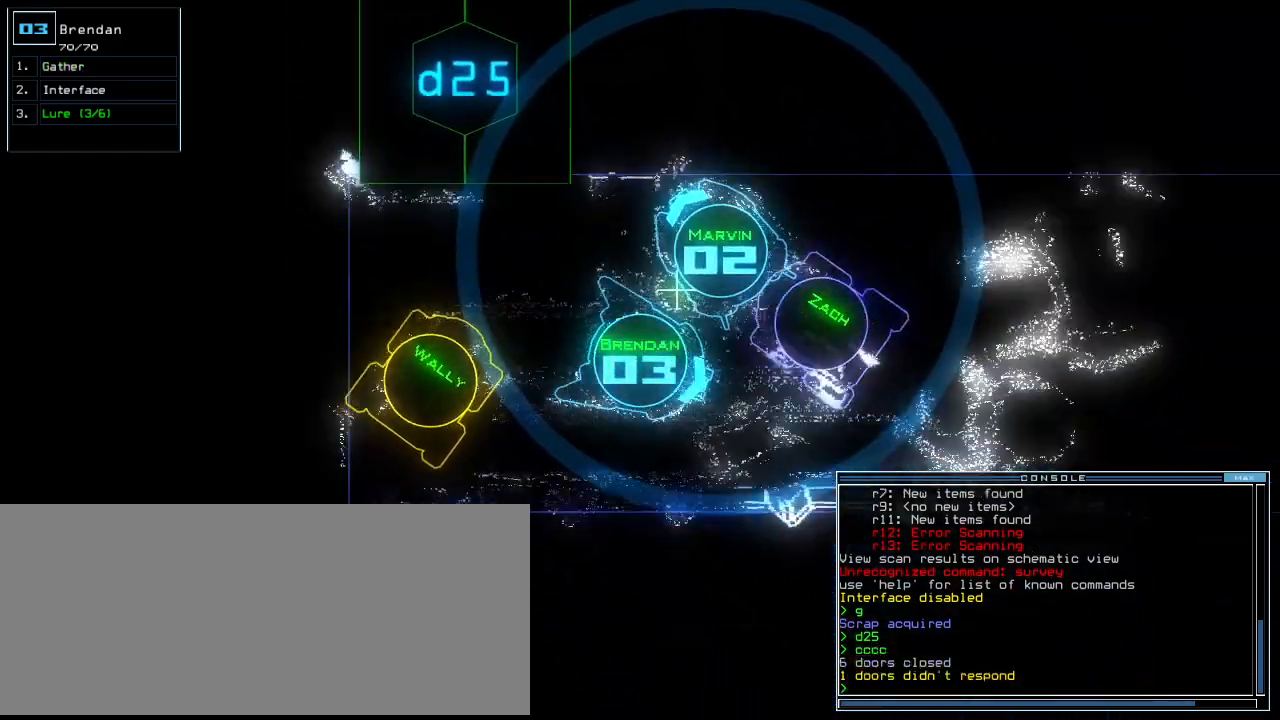
{"keys": ["up"], "events": [[20, "left", "up"], [100, "right", "down"], [260, "right", "up"], [300, "left", "down"], [500, "left", "up"]]}
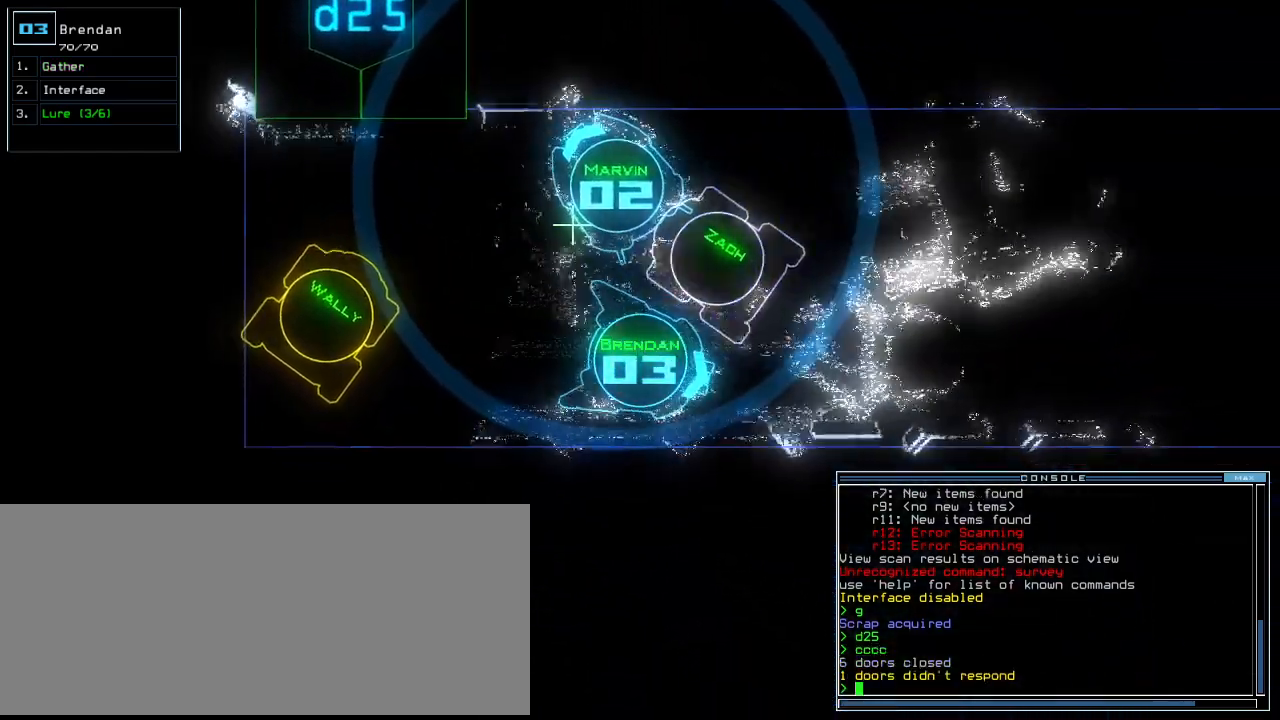
{"keys": ["up"], "events": [[180, "left", "down"], [240, "left", "up"], [460, "left", "down"], [500, "left", "up"]]}
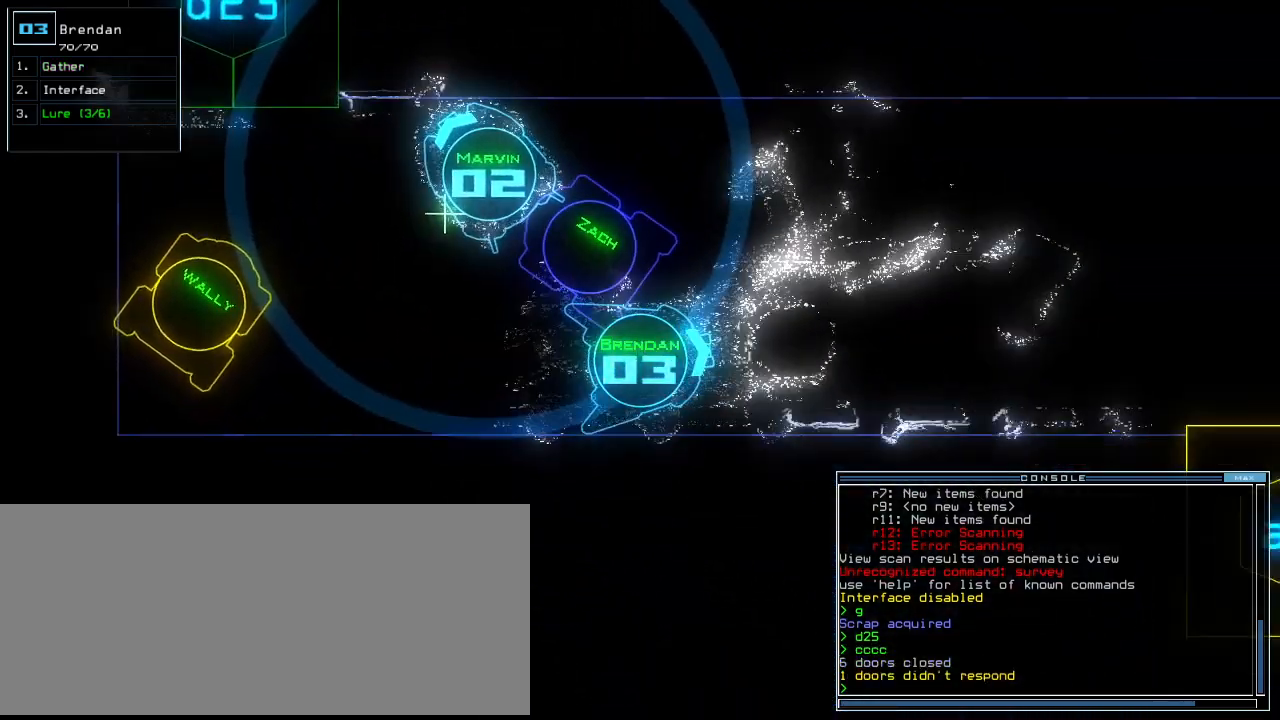
{"keys": ["up"], "events": [[260, "right", "down"], [300, "right", "up"]]}
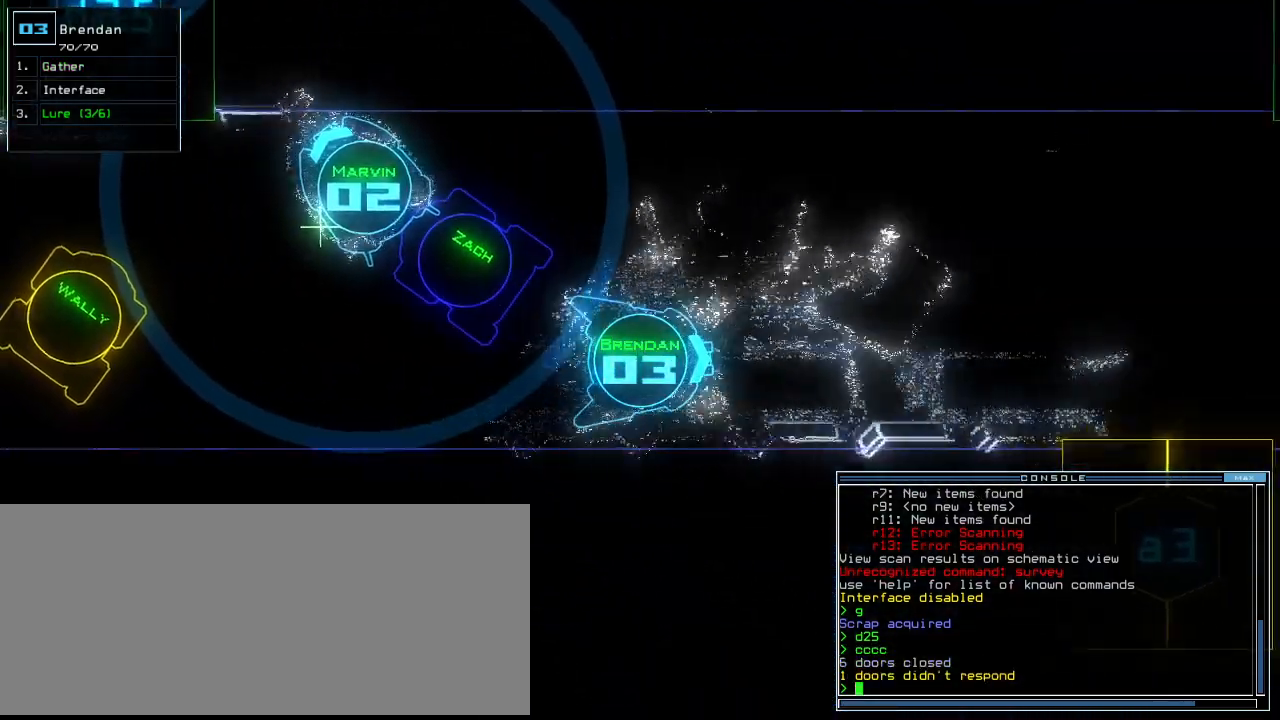
{"keys": ["up"], "events": [[40, "left", "down"], [80, "left", "up"], [480, "right", "down"], [500, "right", "up"]]}
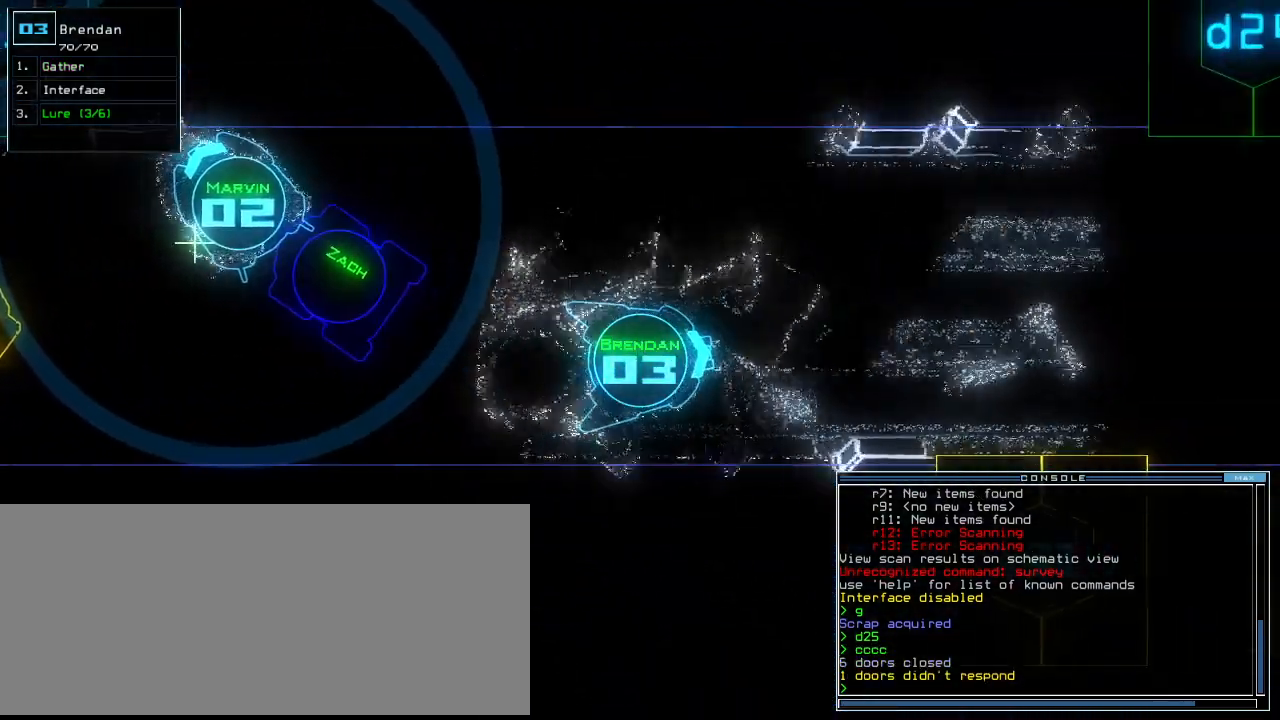
{"keys": ["up"], "events": [[180, "left", "down"], [220, "left", "up"]]}
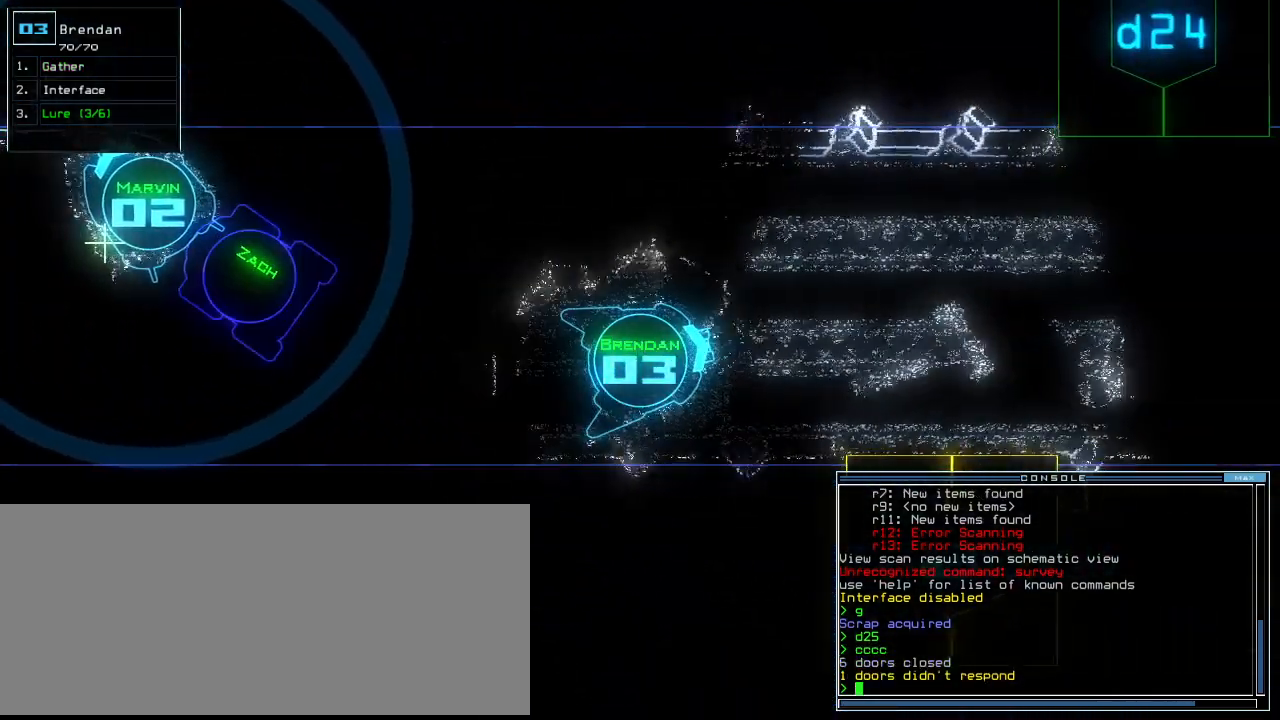
{"keys": ["right"], "events": [[180, "space", "down"], [200, "up", "up"], [280, "space", "up"], [320, "right", "down"]]}
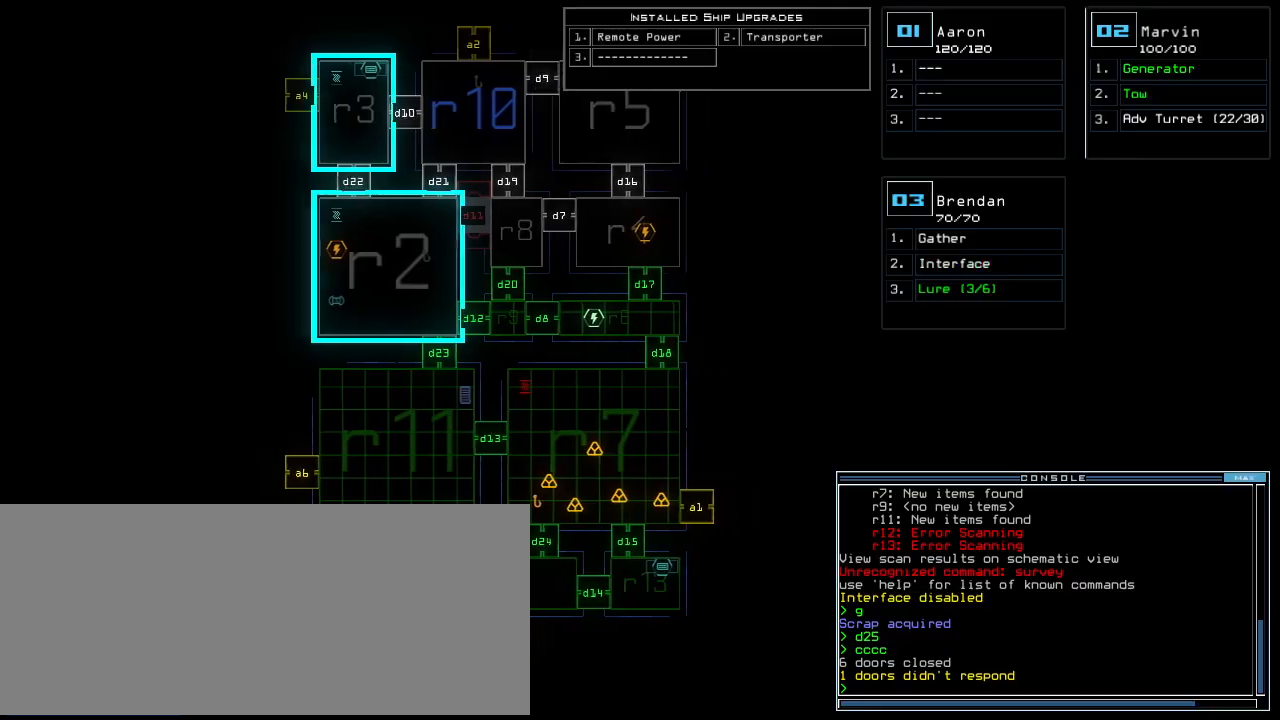
{"keys": ["left", "up"], "events": [[140, "right", "up"], [220, "right", "down"], [220, "space", "down"], [260, "up", "down"], [300, "space", "up"], [360, "right", "up"], [500, "left", "down"]]}
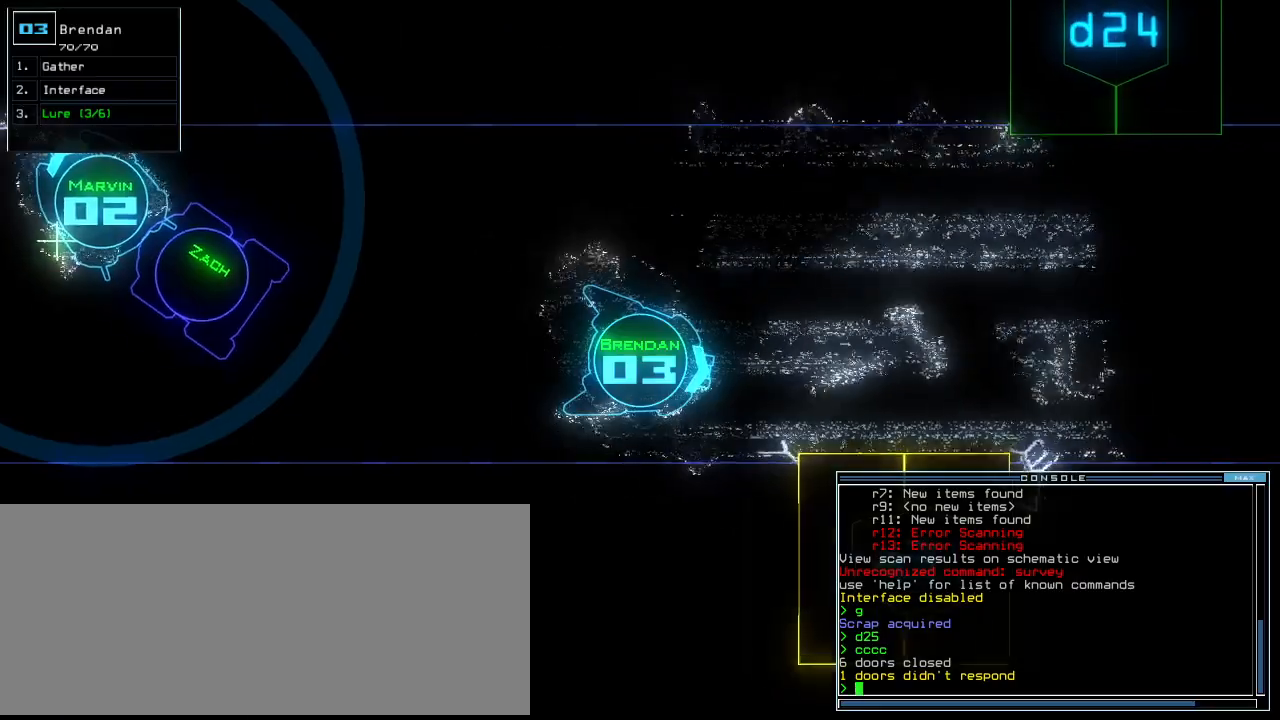
{"keys": ["up"], "events": [[80, "left", "up"], [300, "left", "down"], [380, "left", "up"]]}
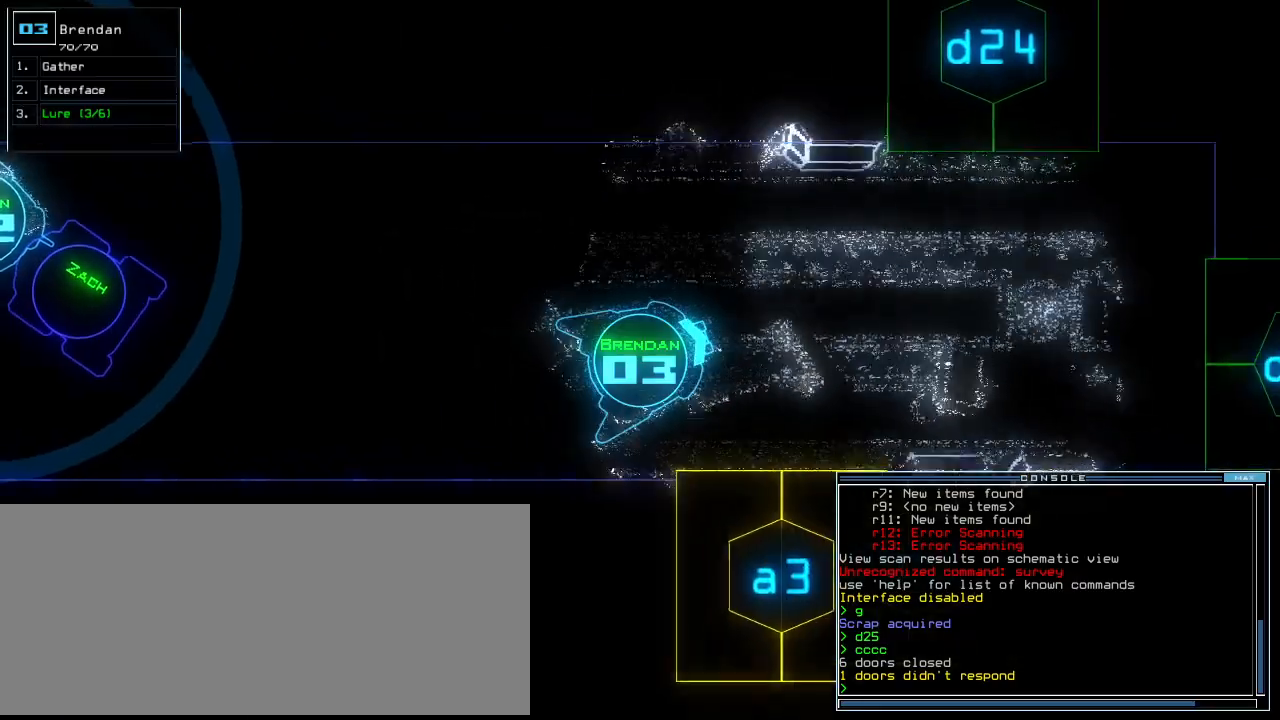
{"keys": ["up"], "events": [[100, "d", "down"], [160, "d", "up"], [260, "right", "down"], [320, "2", "down"], [320, "right", "up"], [400, "2", "up"]]}
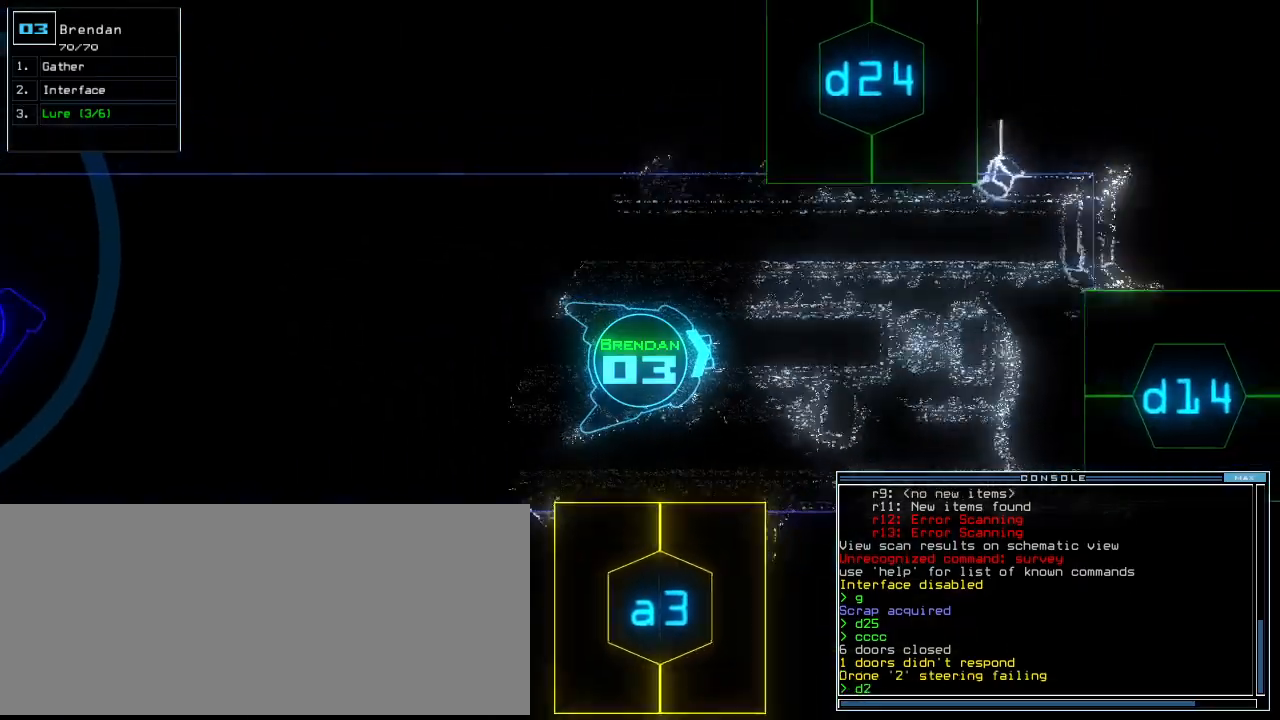
{"keys": ["left", "up"], "events": [[100, "4", "down"], [200, "4", "up"], [200, "left", "down"], [320, "left", "up"], [500, "left", "down"]]}
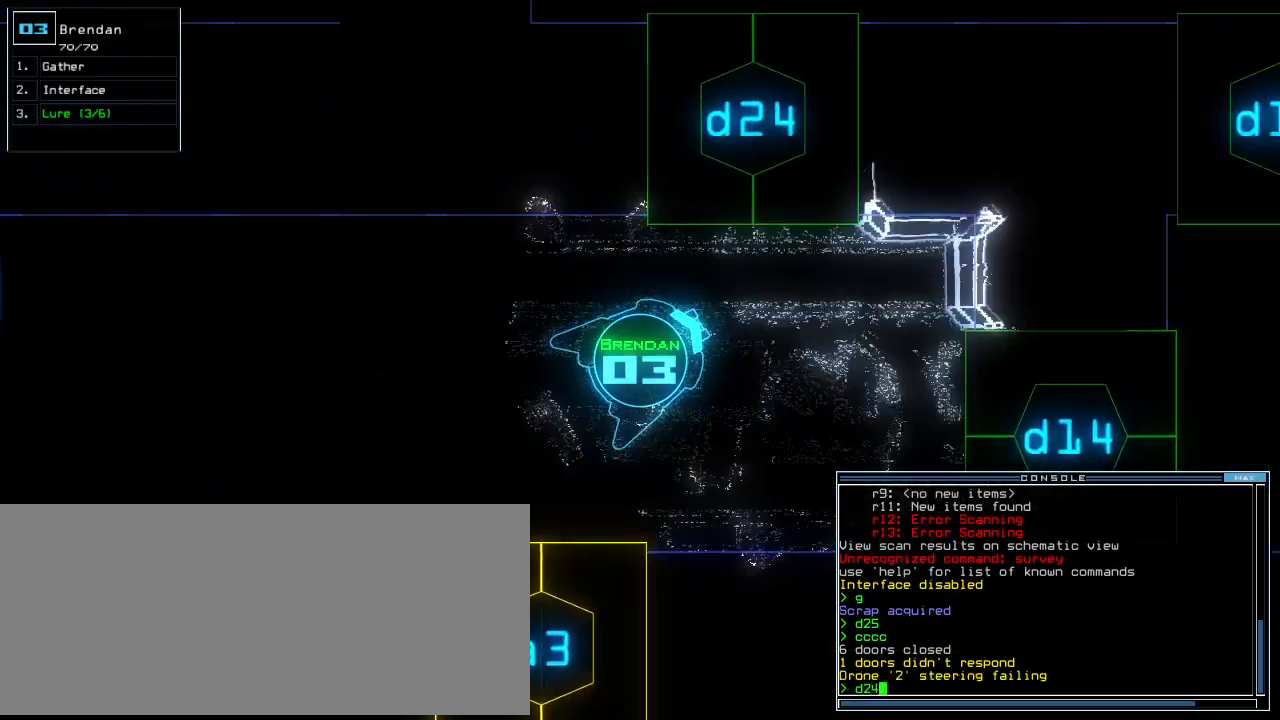
{"keys": [], "events": [[80, "left", "up"], [220, "return", "down"], [340, "return", "up"], [380, "up", "up"], [400, "space", "down"], [500, "space", "up"]]}
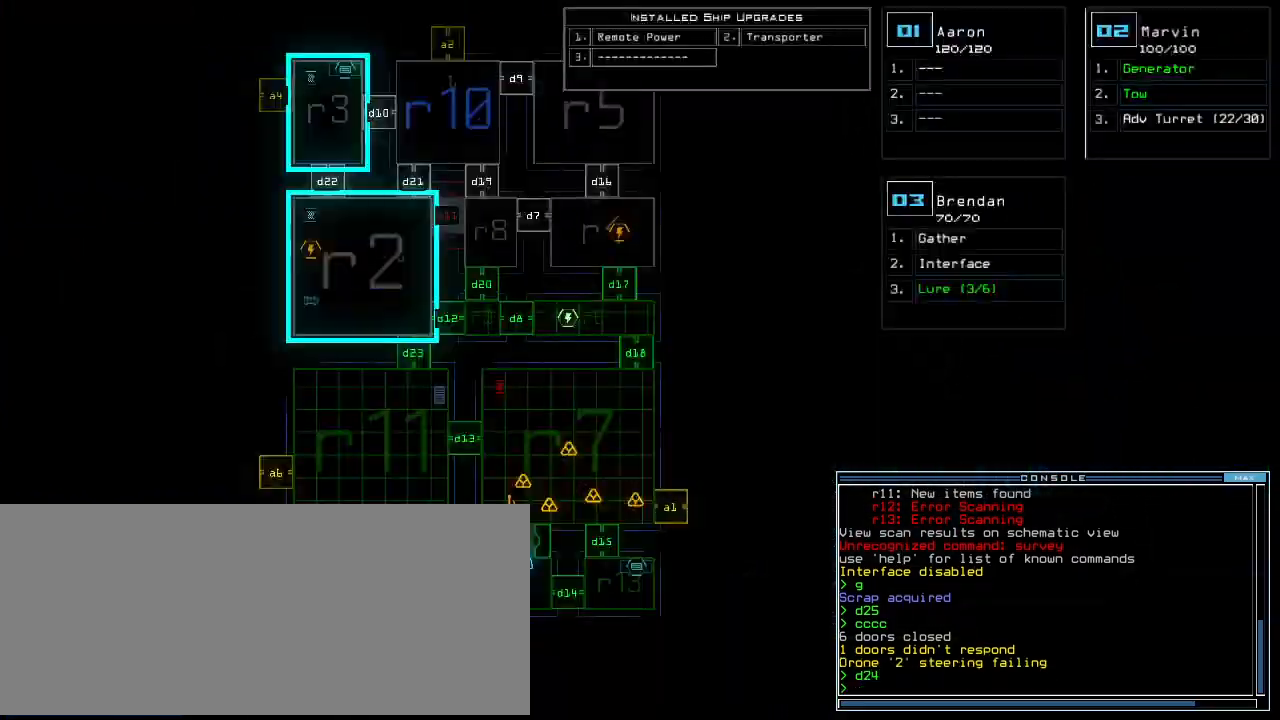
{"keys": ["space", "up"], "events": [[440, "space", "down"], [440, "up", "down"]]}
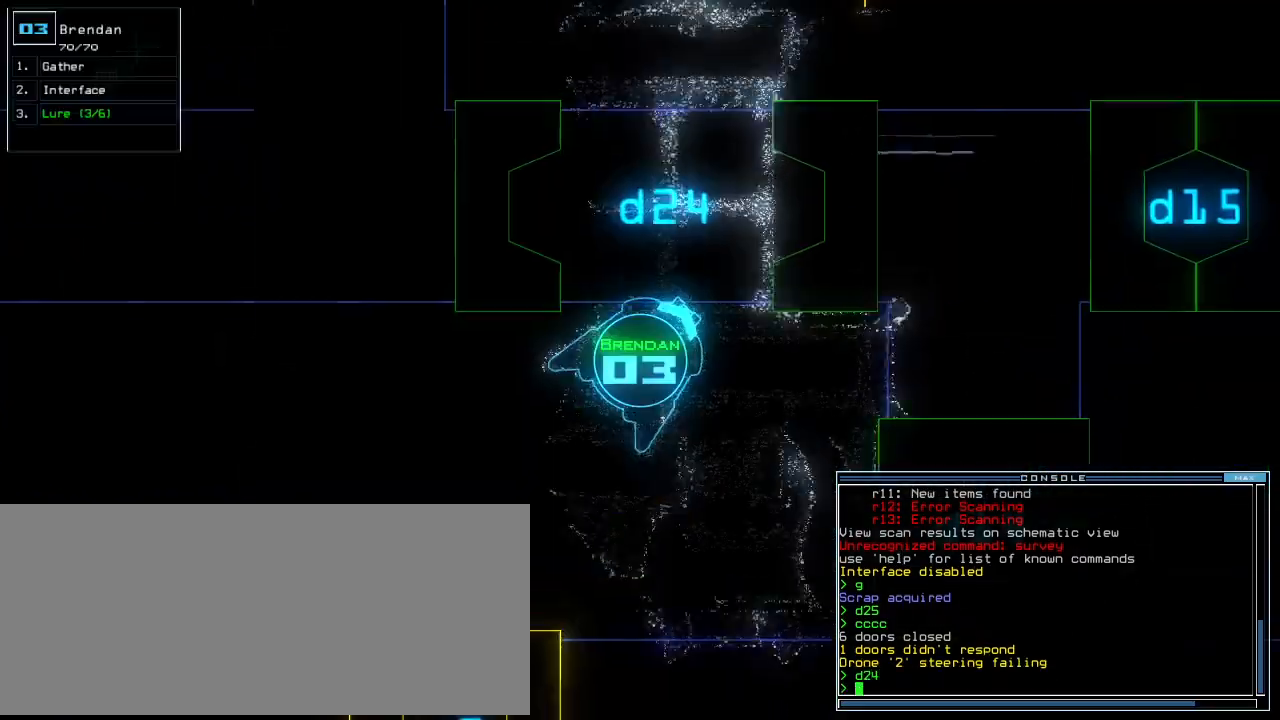
{"keys": ["left", "up"], "events": [[40, "left", "down"], [40, "space", "up"], [180, "left", "up"], [460, "left", "down"]]}
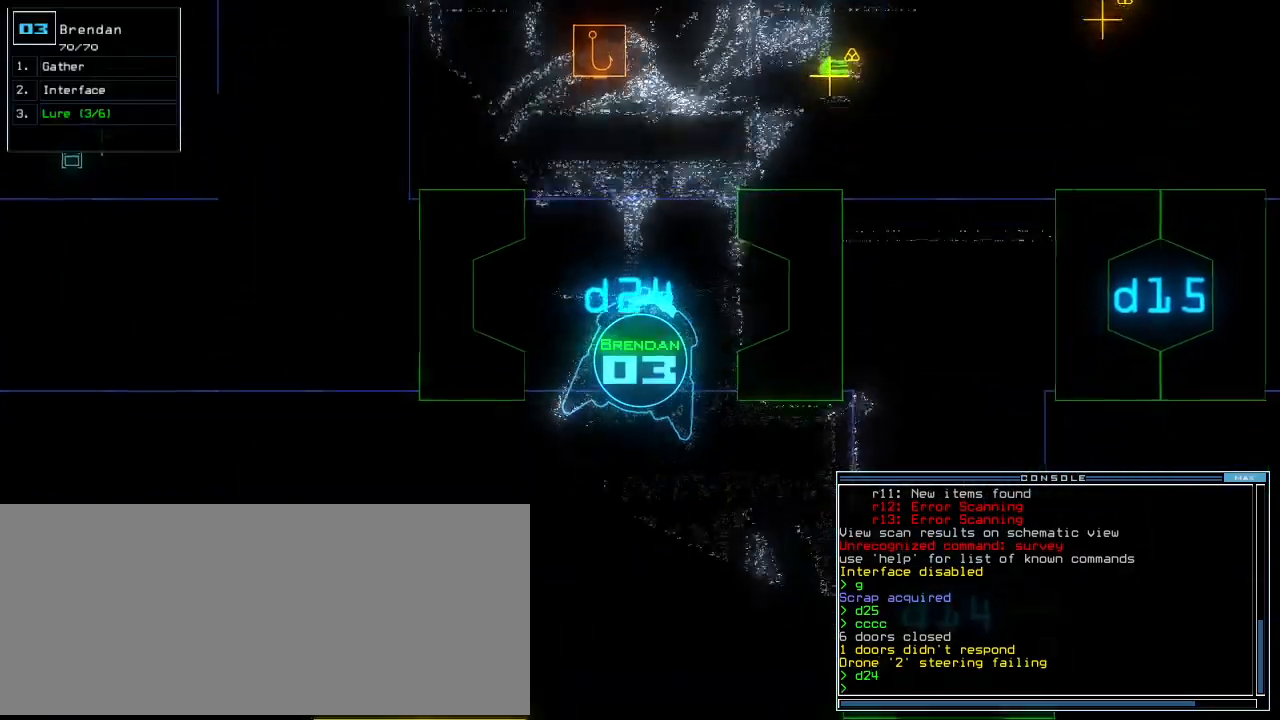
{"keys": ["up"], "events": [[40, "left", "up"]]}
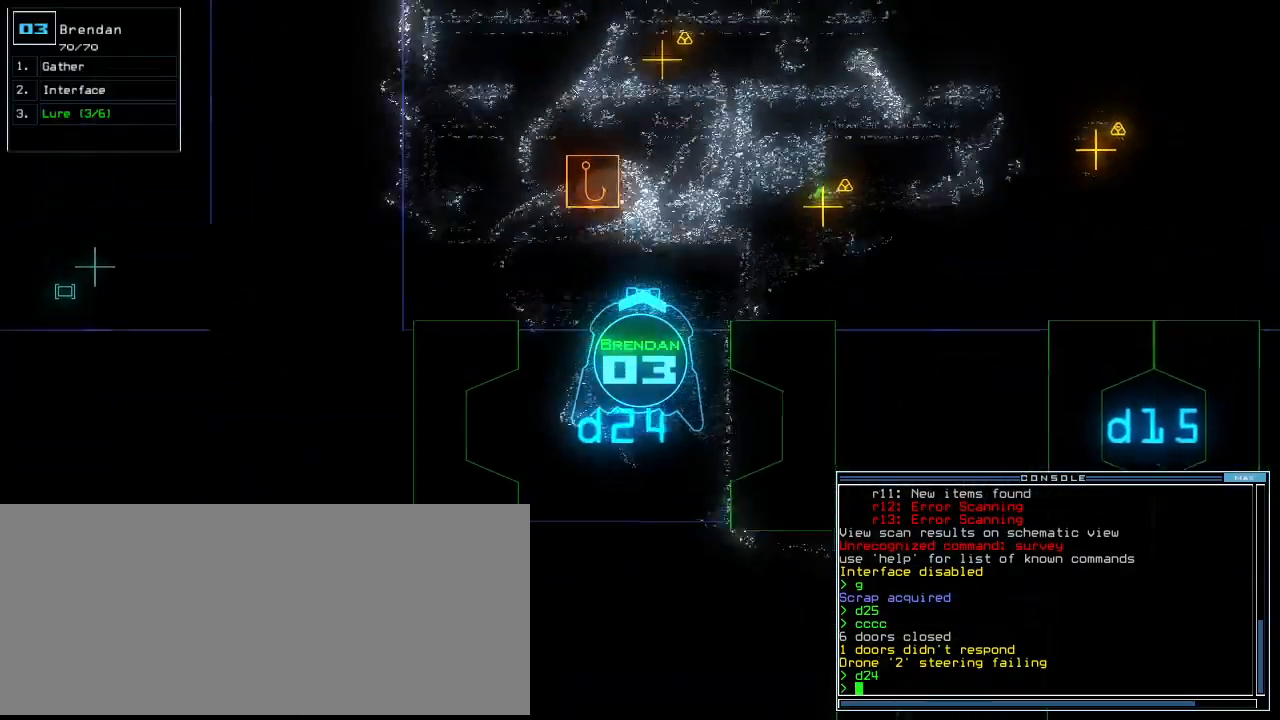
{"keys": ["right", "up"], "events": [[80, "right", "down"], [160, "right", "up"], [260, "right", "down"]]}